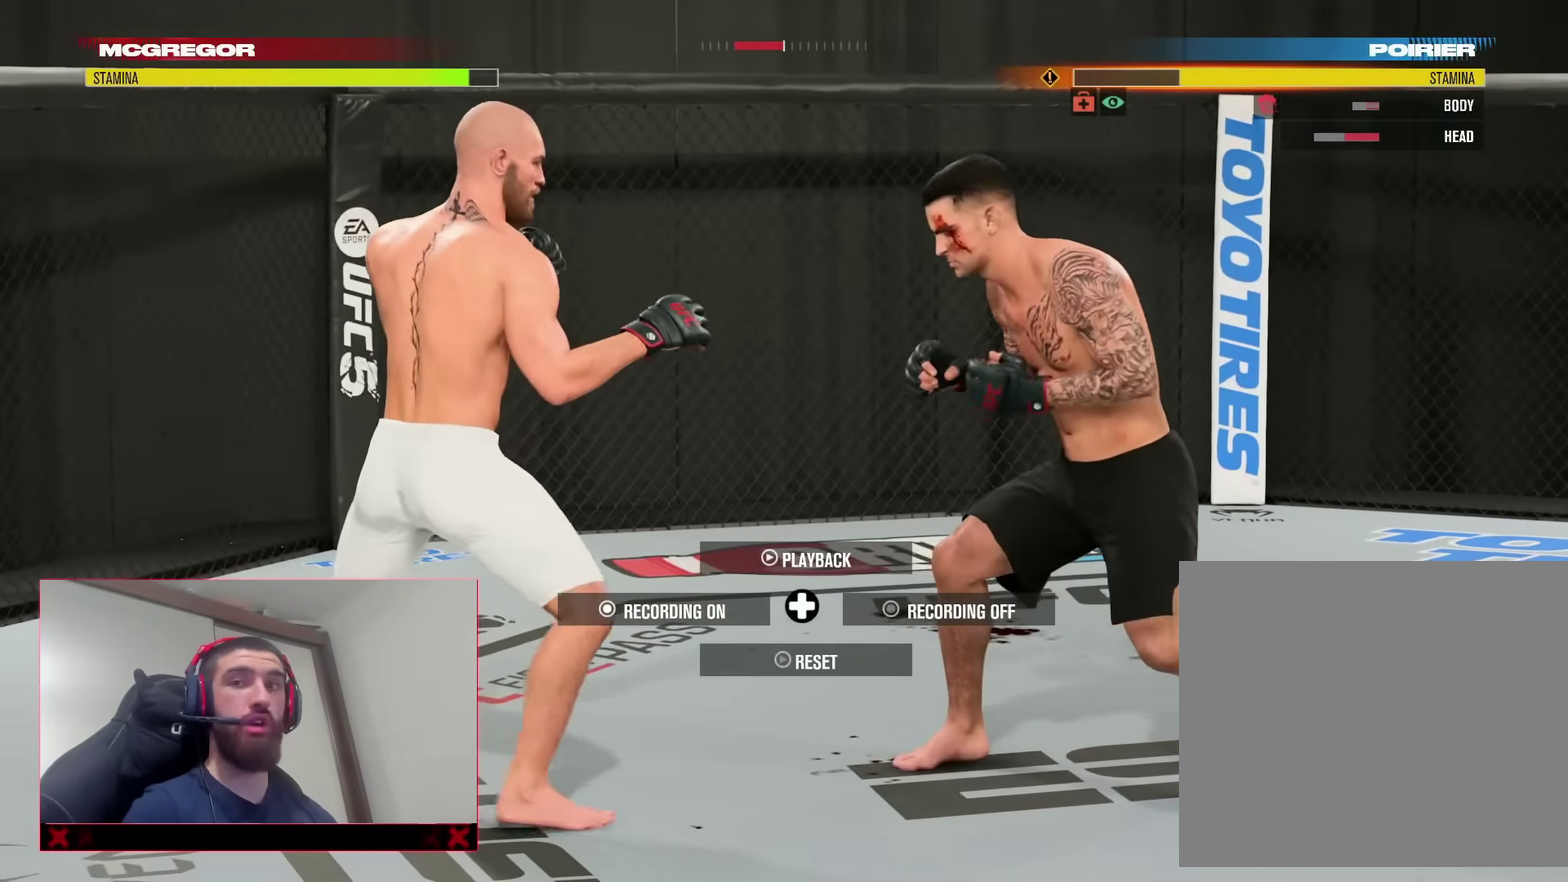
Gameplay with a controller (PlayStation layout); each line is a JSON object with the inputs held at the frame after it (dt_ms = milliseconds from this image to that frame). "events" lists button and stick changes between this image and that frame as [ms after this image, input, new state], when the widget could be followed in between. Not read: L1 R1.
{"dt_ms": 400, "buttons": [], "left_stick": "up", "right_stick": "center", "events": [[83, "left_stick", "up-left"], [300, "left_stick", "up"]]}
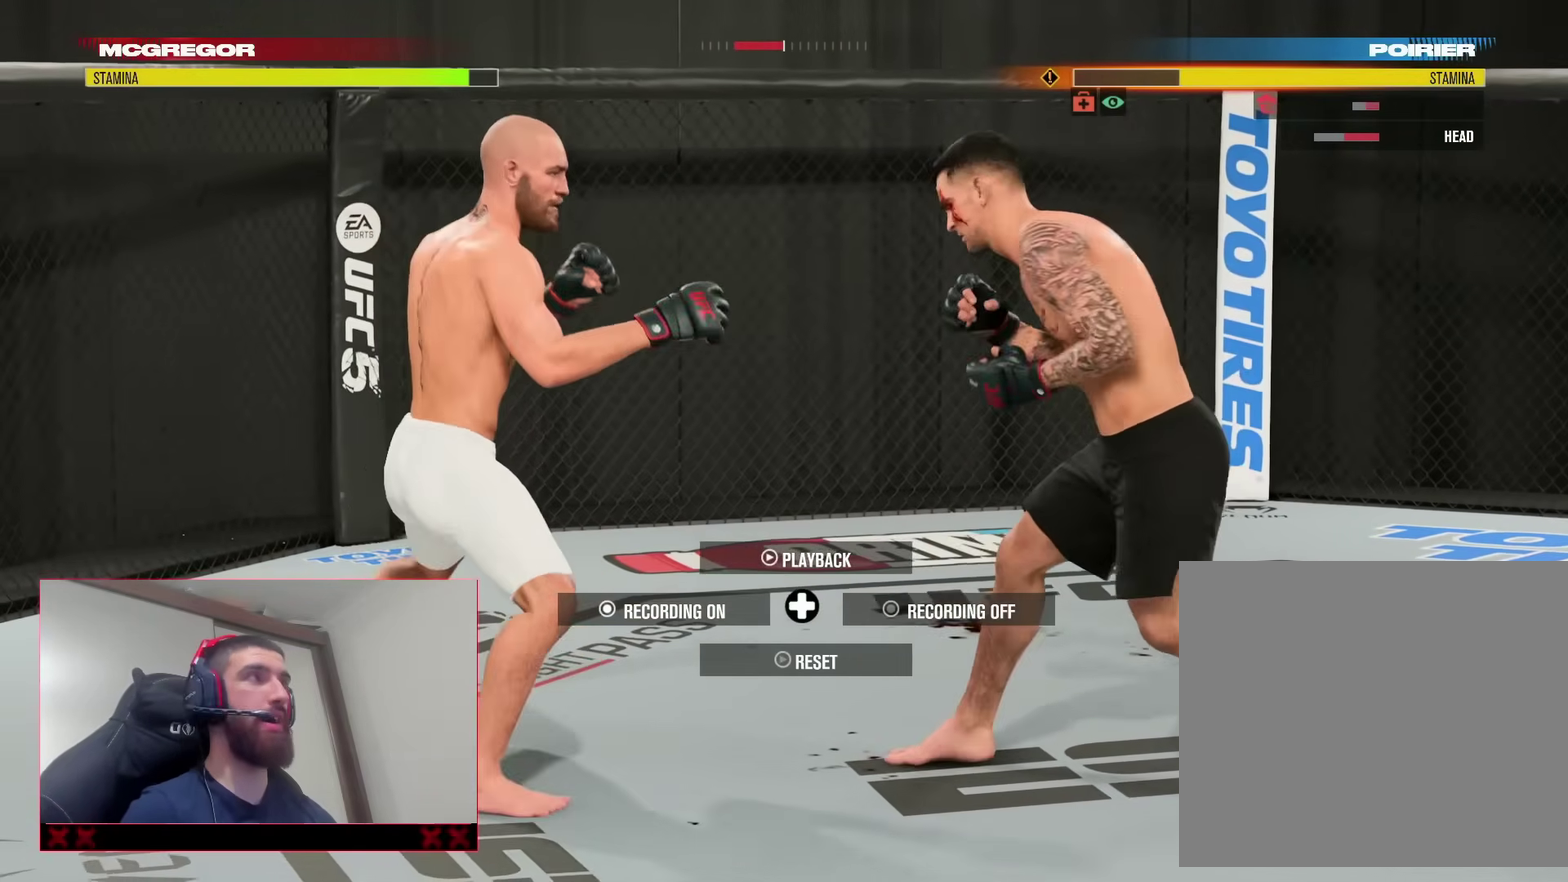
{"dt_ms": 600, "buttons": [], "left_stick": "up", "right_stick": "center", "events": [[100, "left_stick", "up-right"], [367, "left_stick", "up"]]}
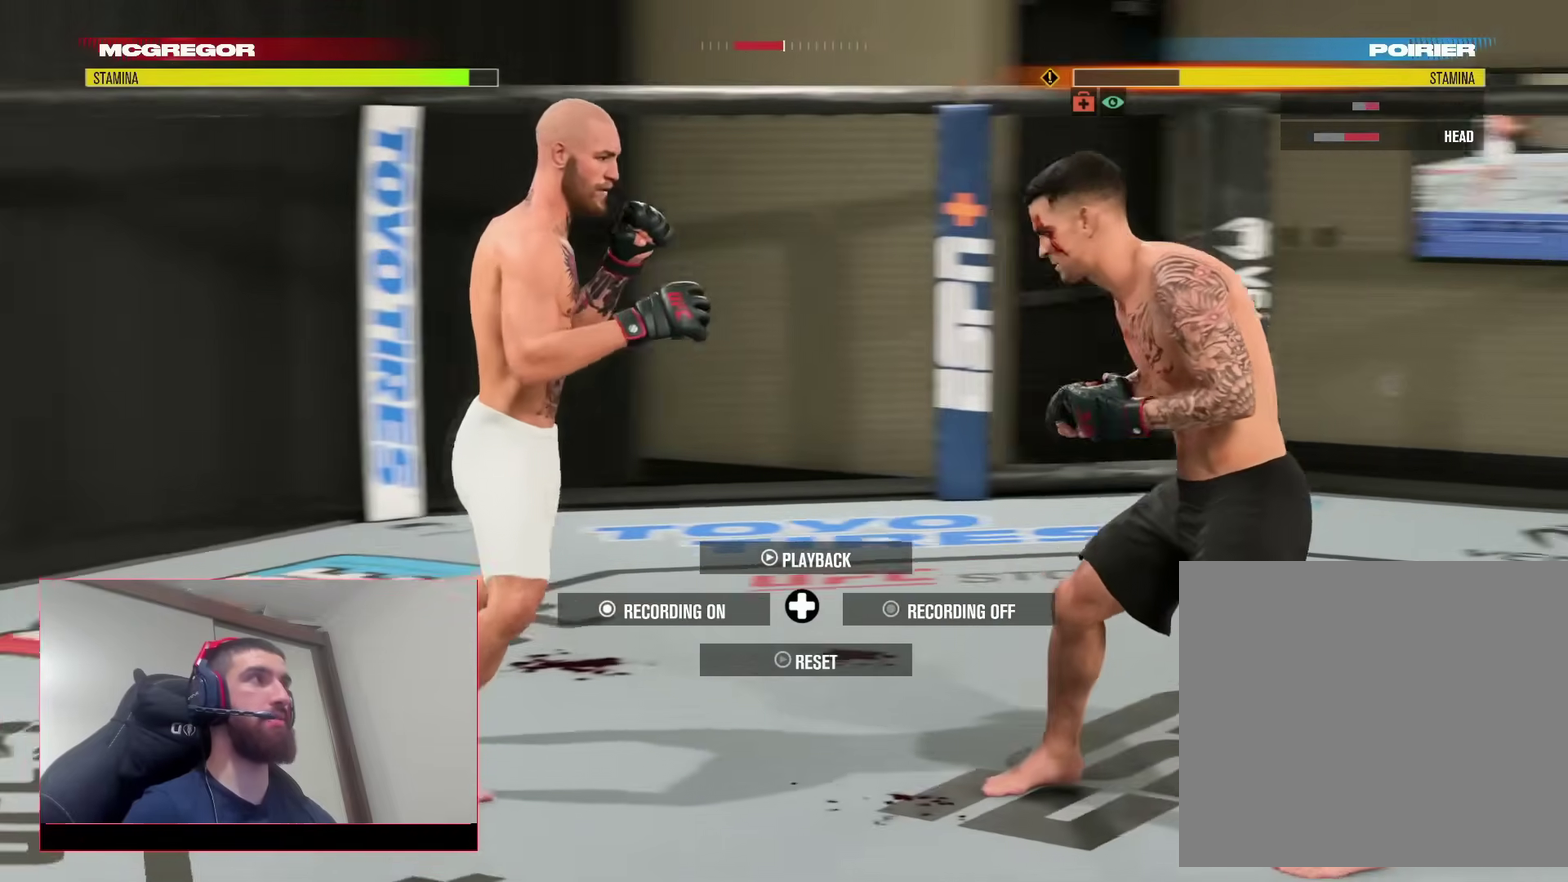
{"dt_ms": 300, "buttons": [], "left_stick": "up-right", "right_stick": "center", "events": [[200, "left_stick", "up-right"]]}
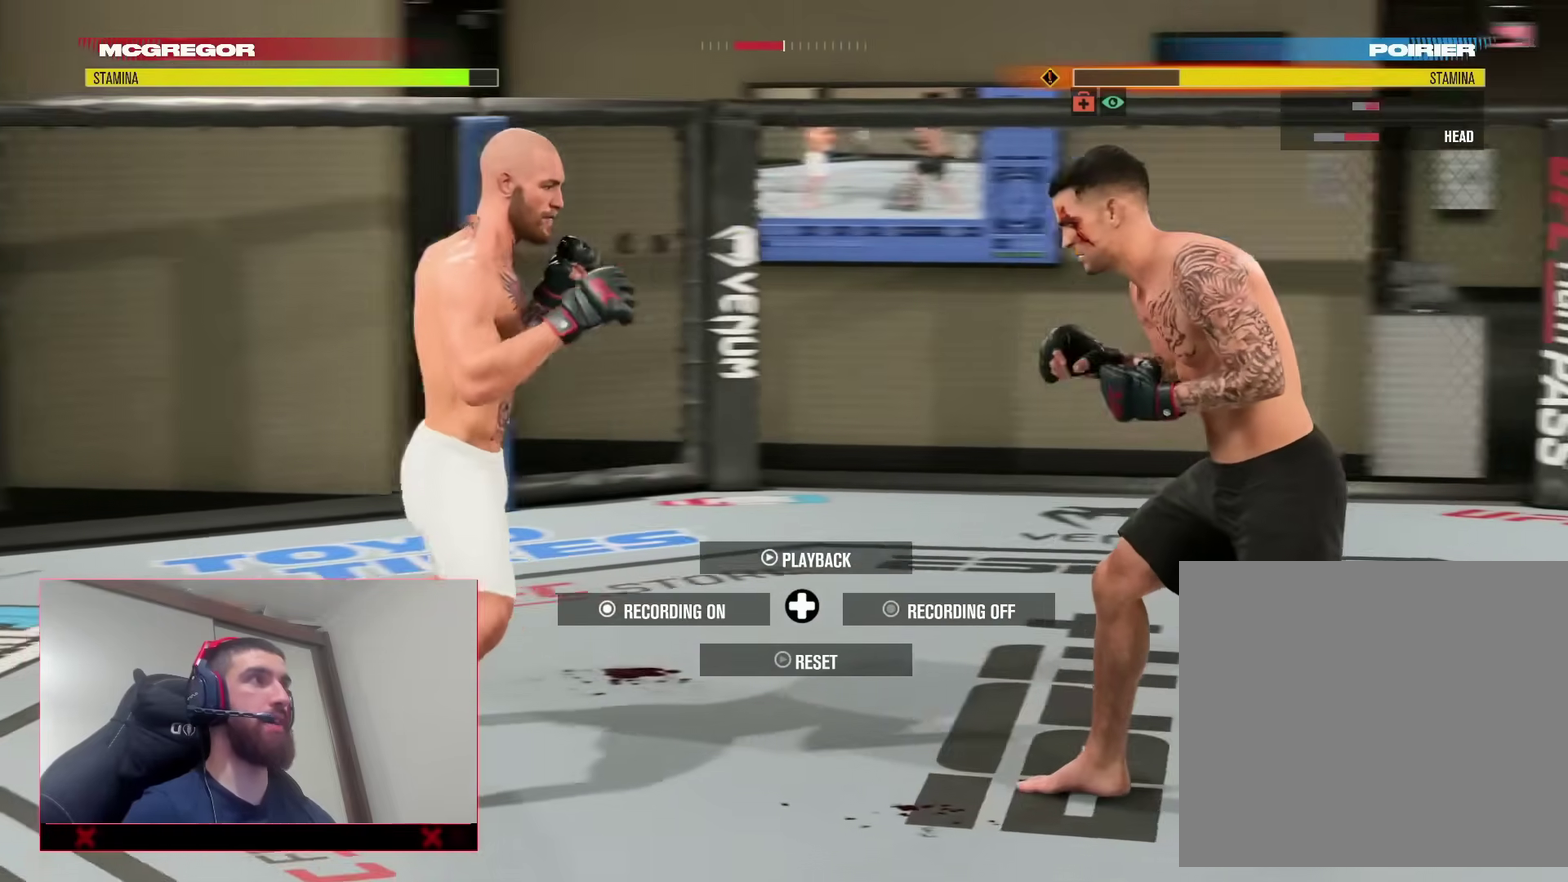
{"dt_ms": 800, "buttons": [], "left_stick": "down-right", "right_stick": "center", "events": [[267, "left_stick", "up"], [367, "left_stick", "up-left"], [417, "left_stick", "left"], [467, "left_stick", "down-left"], [567, "left_stick", "down"], [667, "left_stick", "down-right"]]}
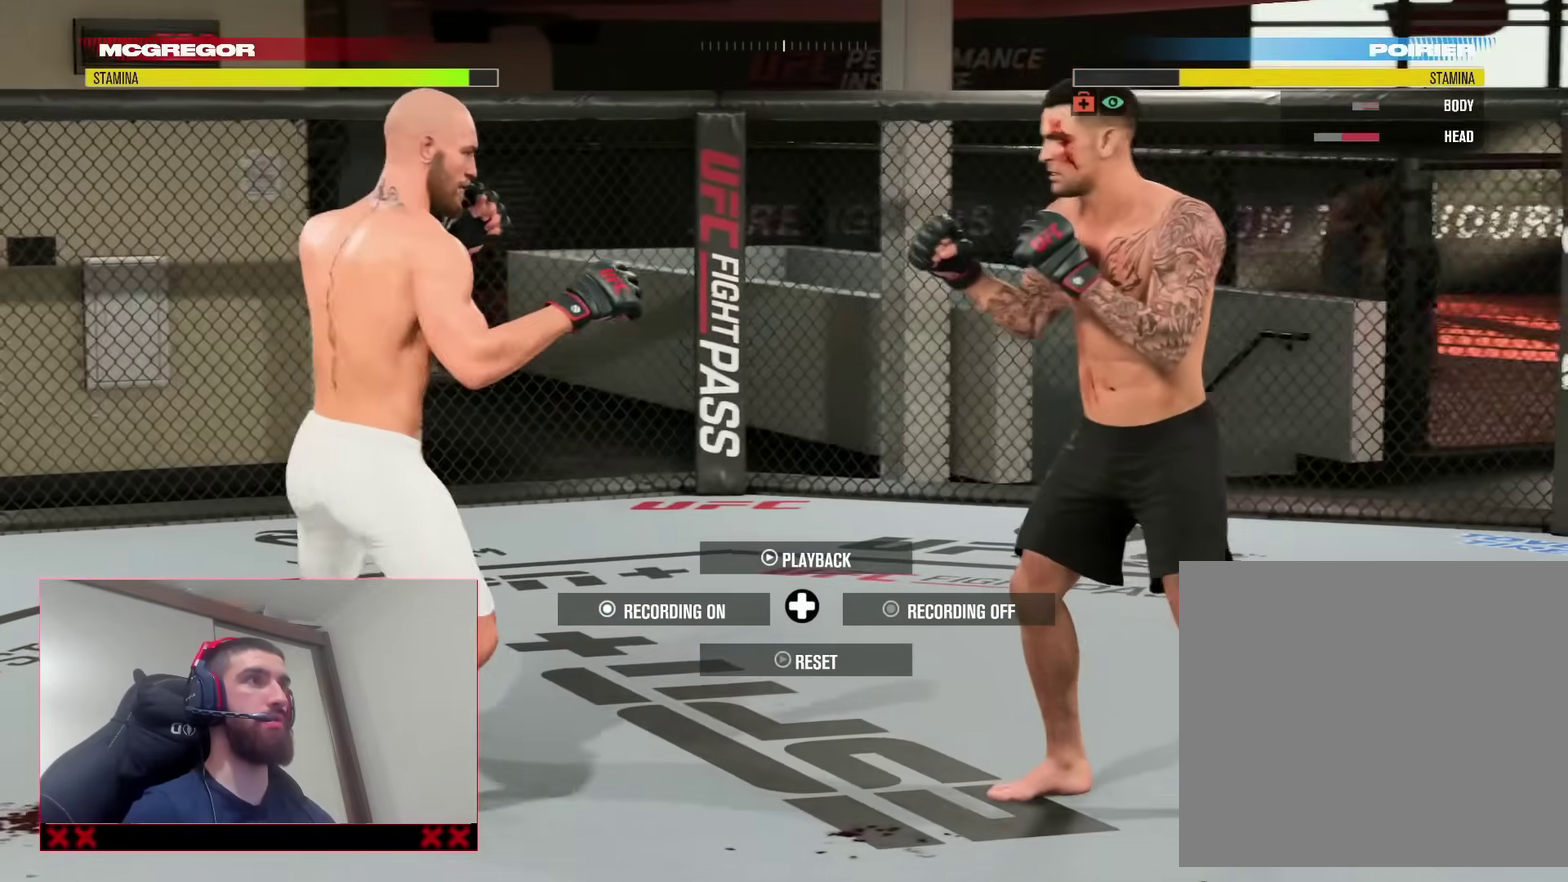
{"dt_ms": 400, "buttons": [], "left_stick": "right", "right_stick": "center", "events": [[33, "left_stick", "right"]]}
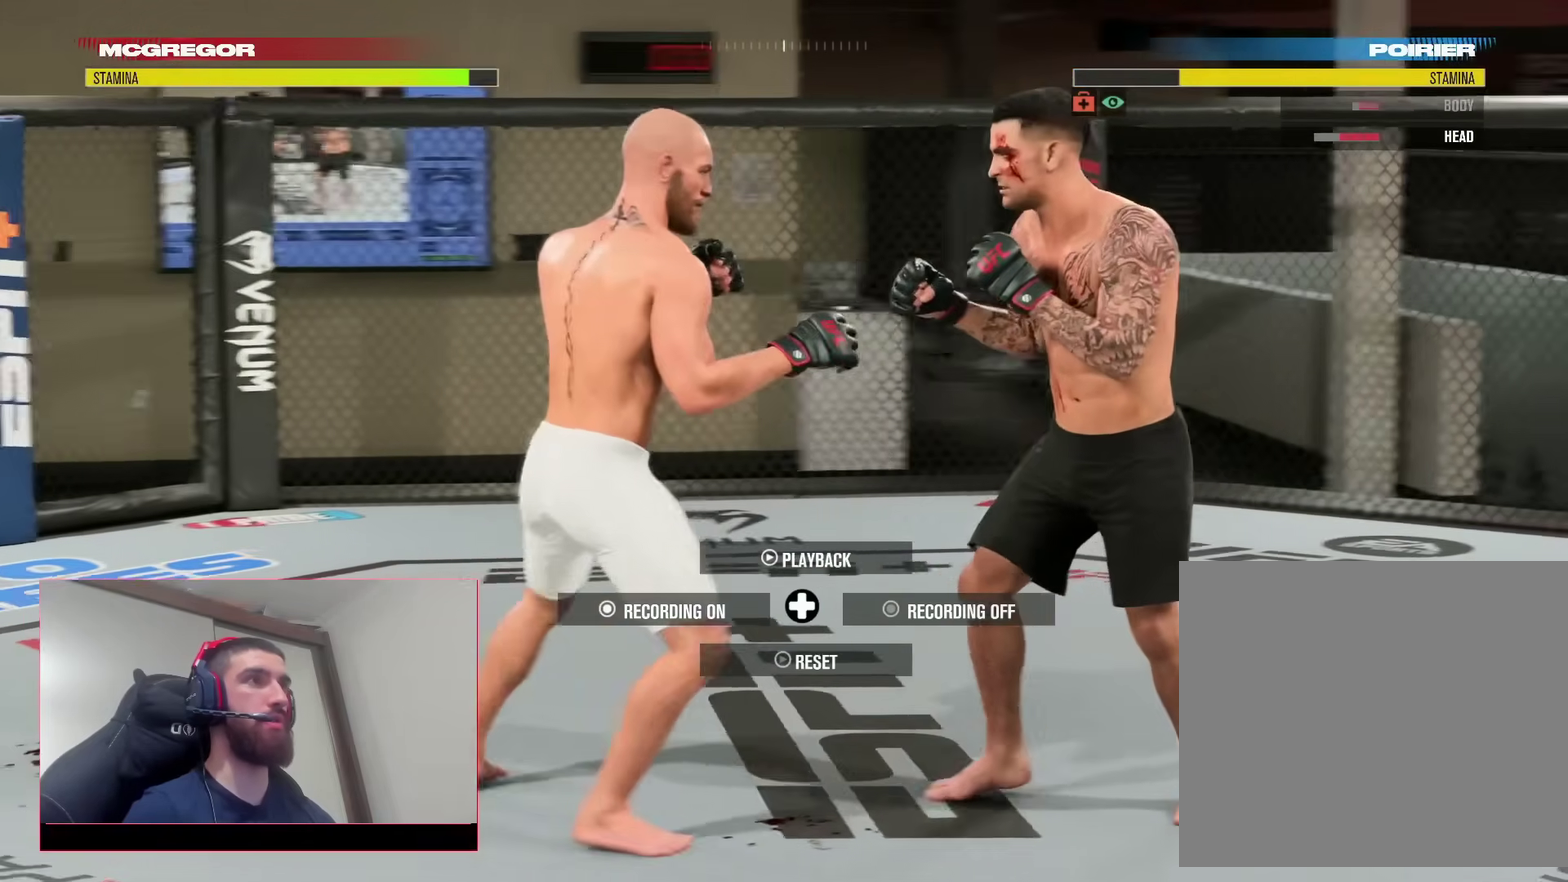
{"dt_ms": 500, "buttons": [], "left_stick": "center", "right_stick": "center", "events": [[33, "TRIANGLE", "down"], [133, "TRIANGLE", "up"], [167, "left_stick", "center"], [250, "L2", "down"], [283, "SQUARE", "down"], [383, "L2", "up"], [400, "SQUARE", "up"]]}
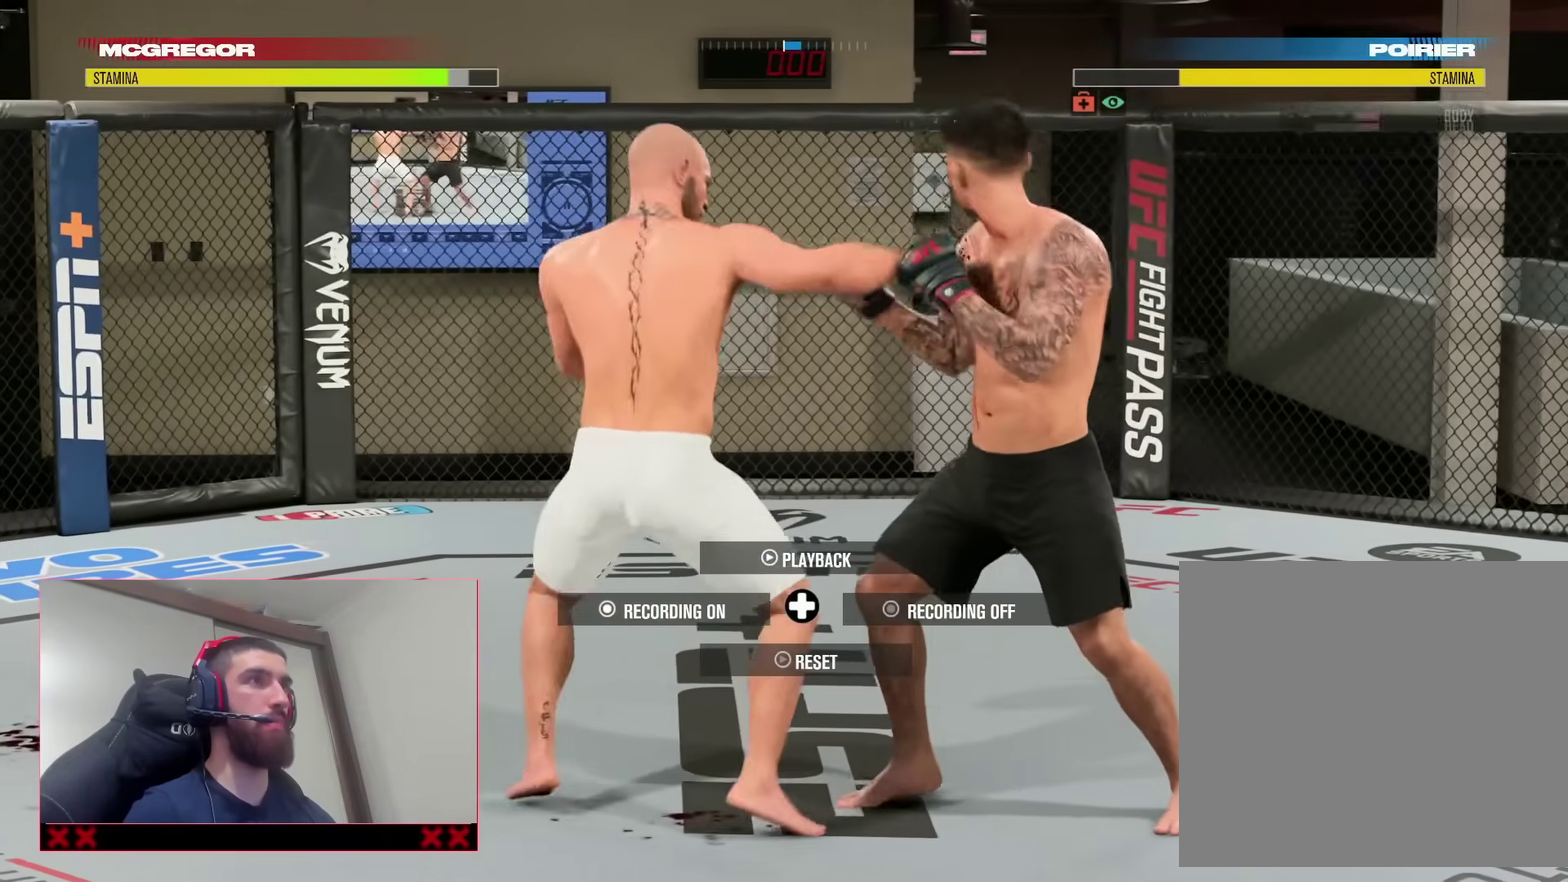
{"dt_ms": 500, "buttons": [], "left_stick": "center", "right_stick": "center", "events": []}
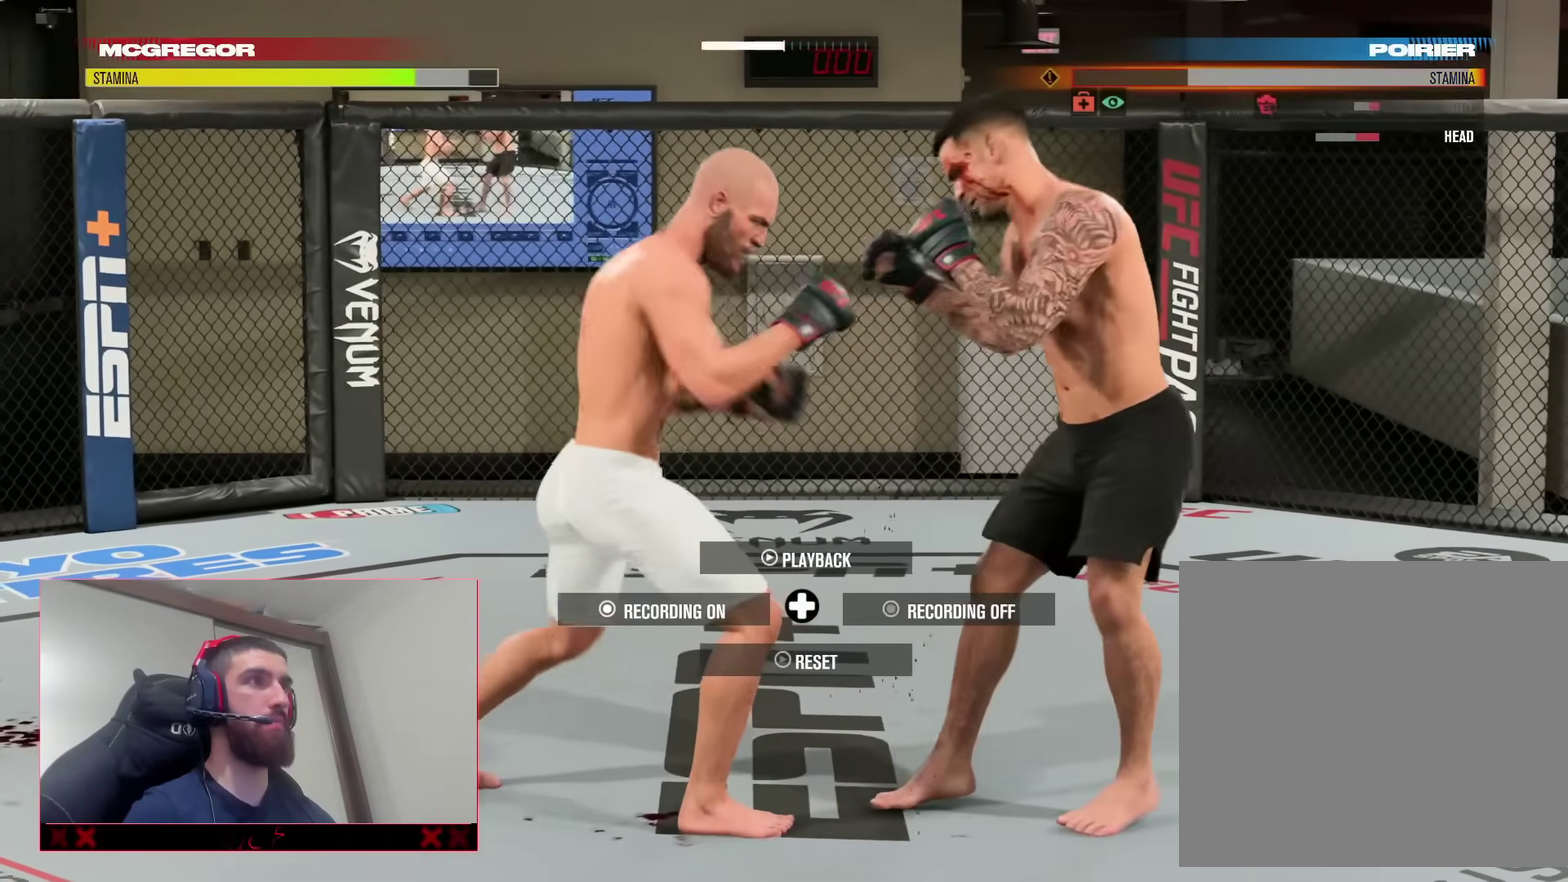
{"dt_ms": 400, "buttons": ["SQUARE"], "left_stick": "center", "right_stick": "center", "events": [[333, "SQUARE", "down"]]}